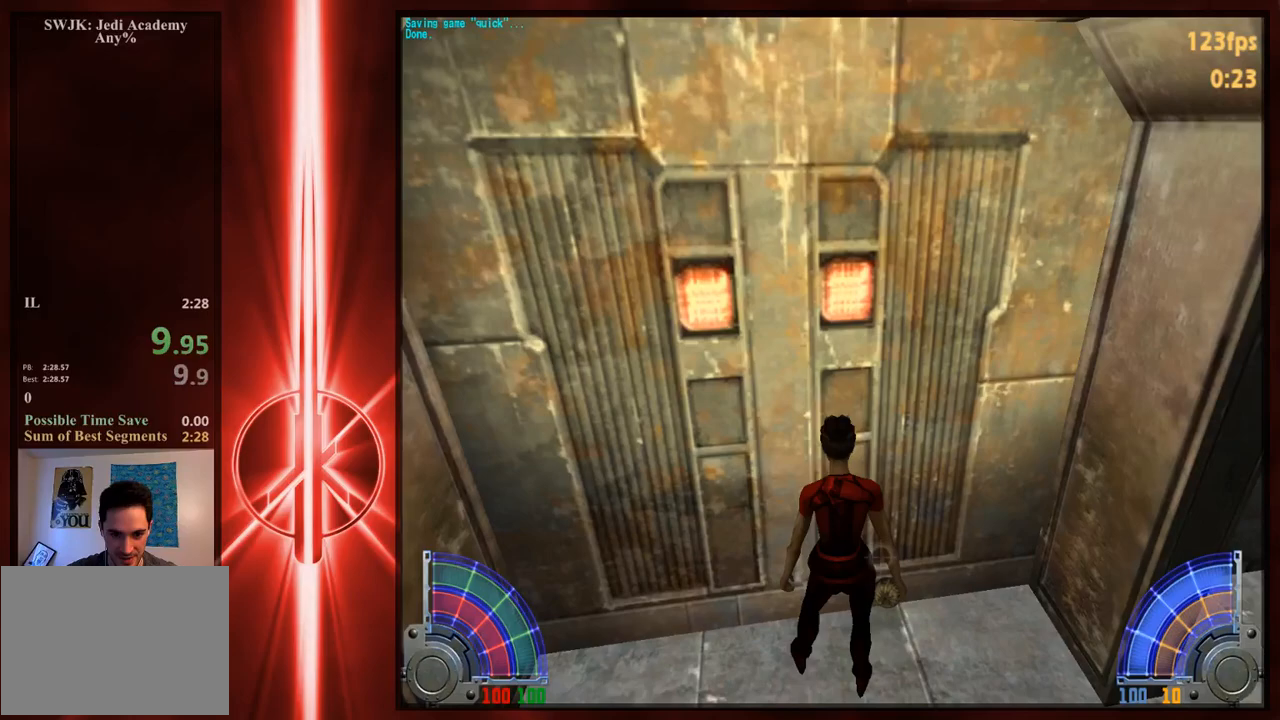
Gameplay with keyboard and mouse; each line is a JSON object with the keys and mouse buttons held at the frame after it. "events" lists presses ("down") and releases ("up") of "1", "2", "3", "4", "5", "6", "7", "a", "alt", "c", "caps_lock", "ctrl", "d", "e", "f", "q", "r", "s", "shift", "space", "t", "tab", "tilde", "v", "w", "x", "z", "mouse_left" and "mouse_right" between this image and that frame as [ms after this image, input, new state], when the widget could be followed in between. "mouse_left", "mouse_right" = the "left", "right" buttons of the "mouse" list. No other keys are recorded. Not read: mouse_move.
{"keys": [], "mouse": [], "events": []}
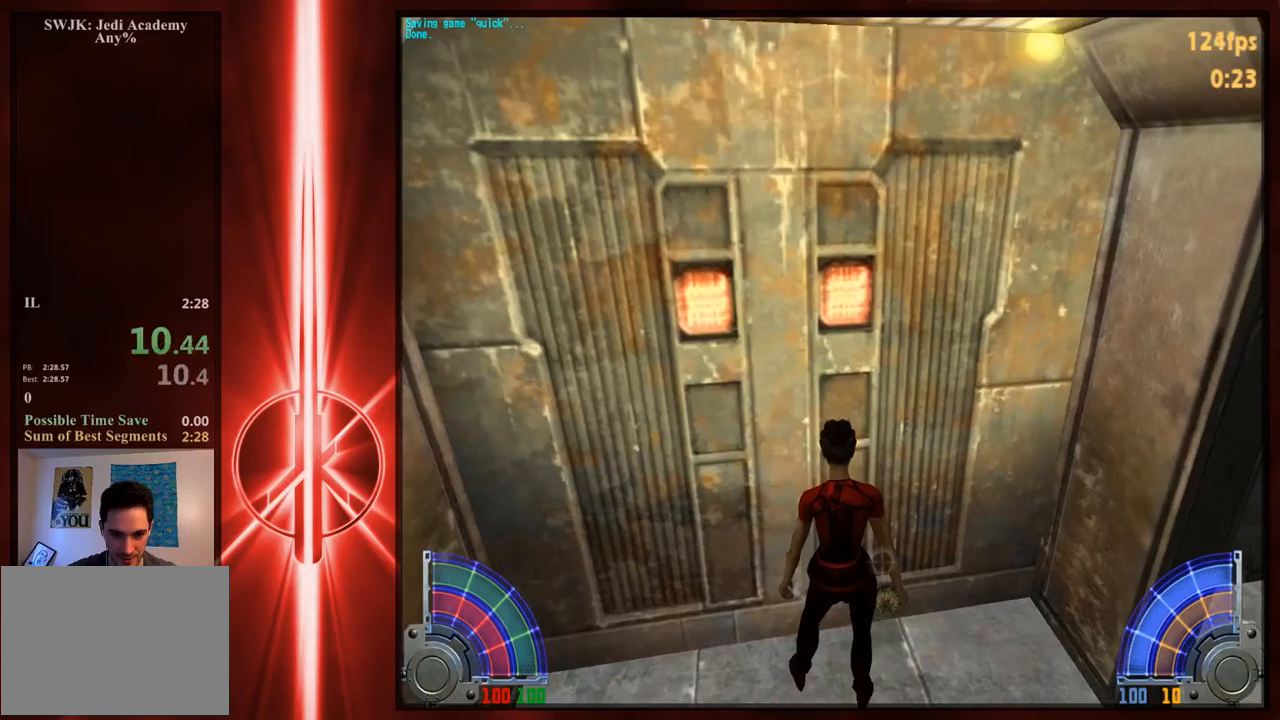
{"keys": [], "mouse": [], "events": []}
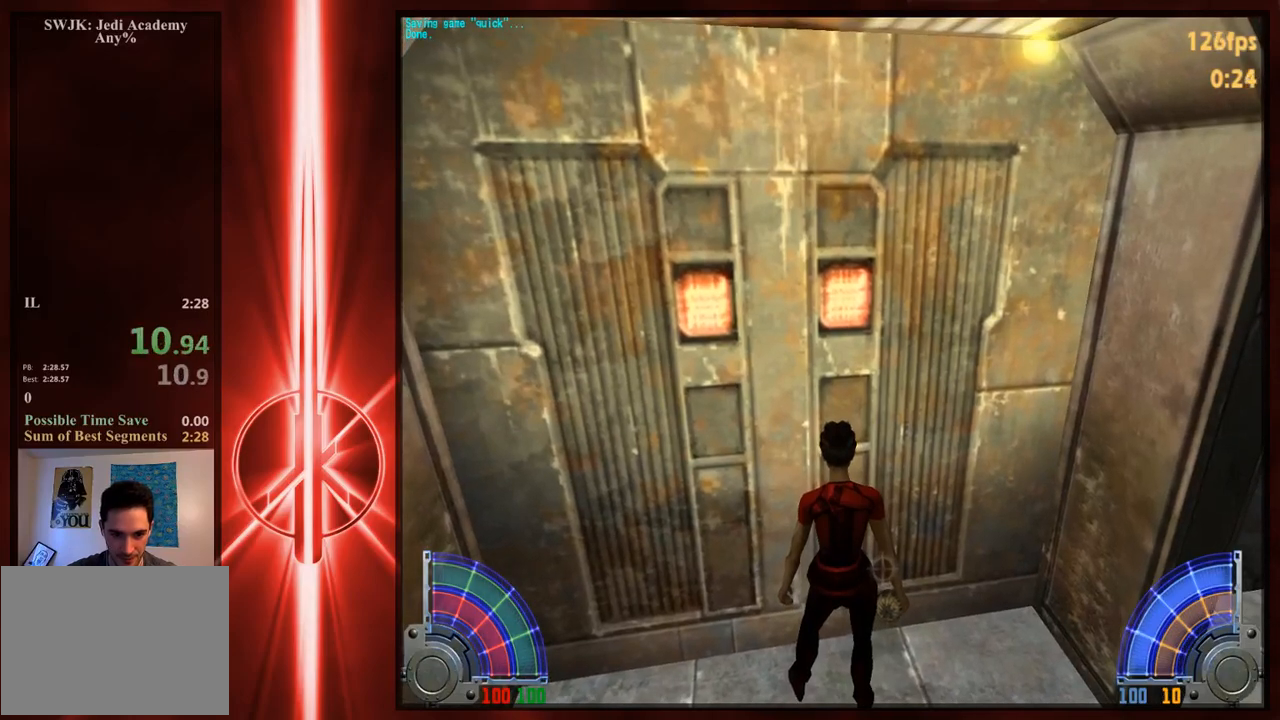
{"keys": [], "mouse": [], "events": []}
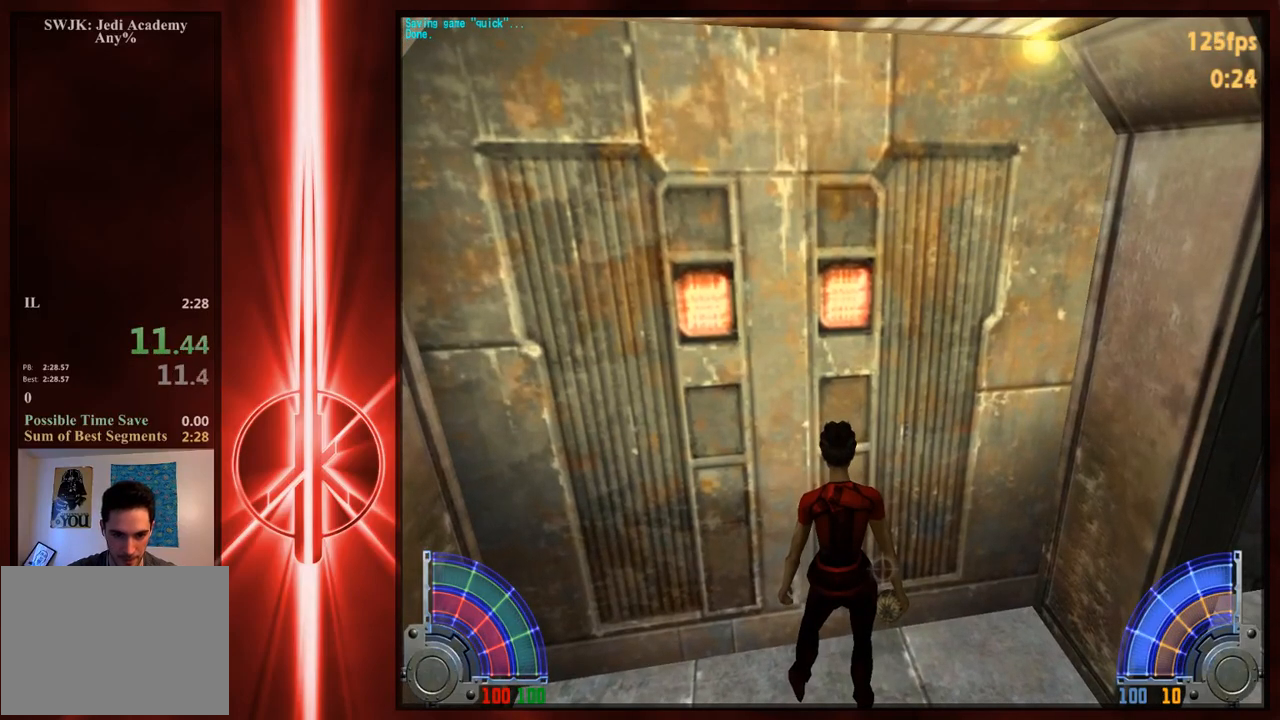
{"keys": [], "mouse": [], "events": []}
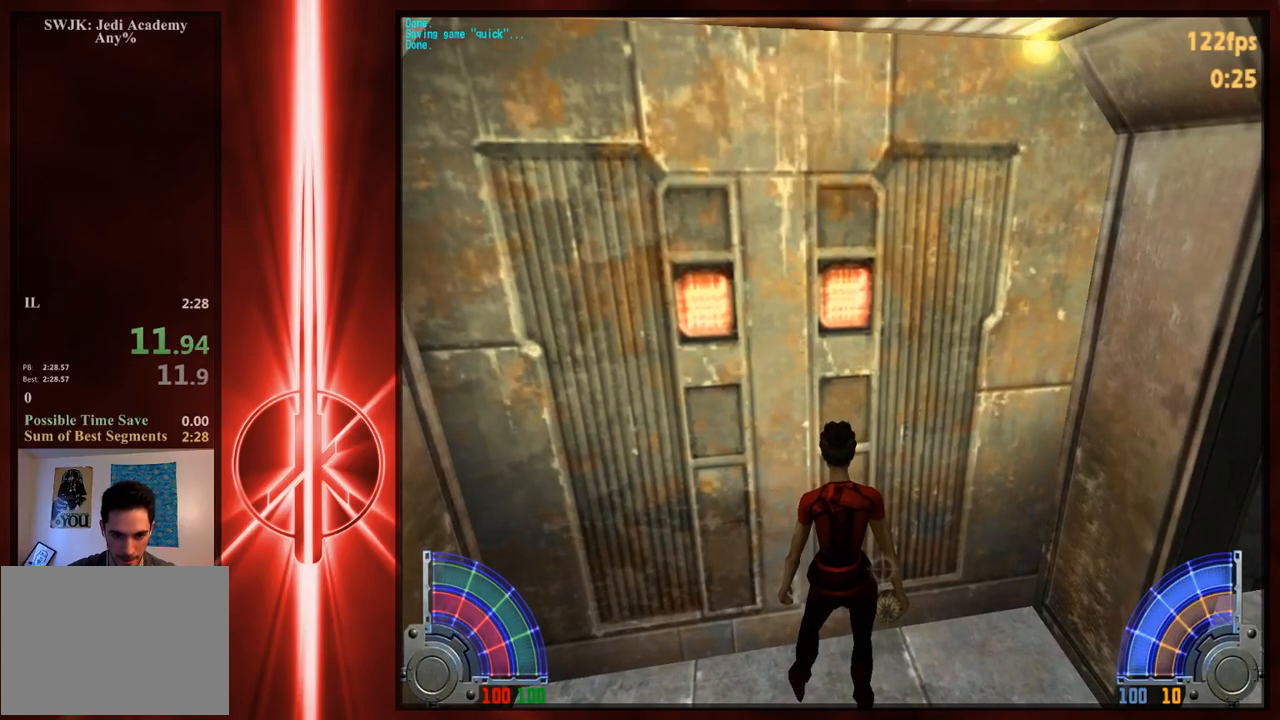
{"keys": ["w"], "mouse": [], "events": [[133, "w", "down"]]}
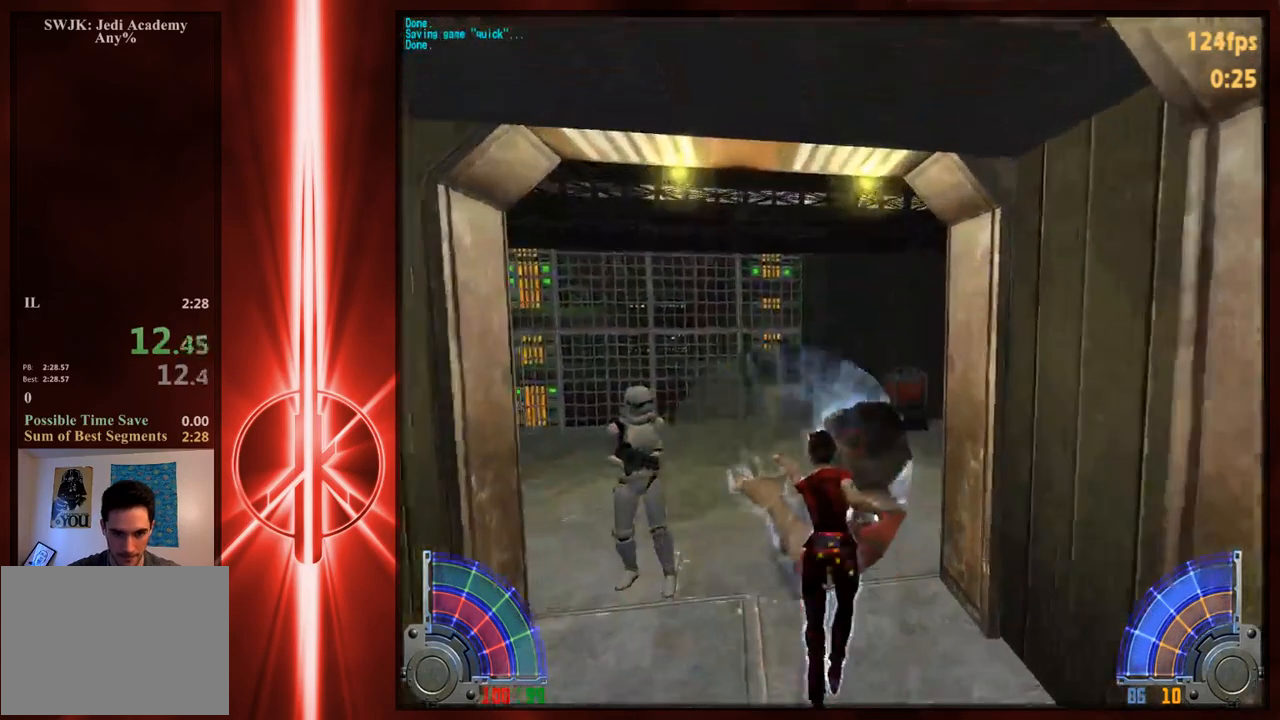
{"keys": ["space", "w"], "mouse": [], "events": [[167, "a", "down"], [317, "a", "up"], [350, "w", "up"], [450, "space", "down"], [483, "w", "down"]]}
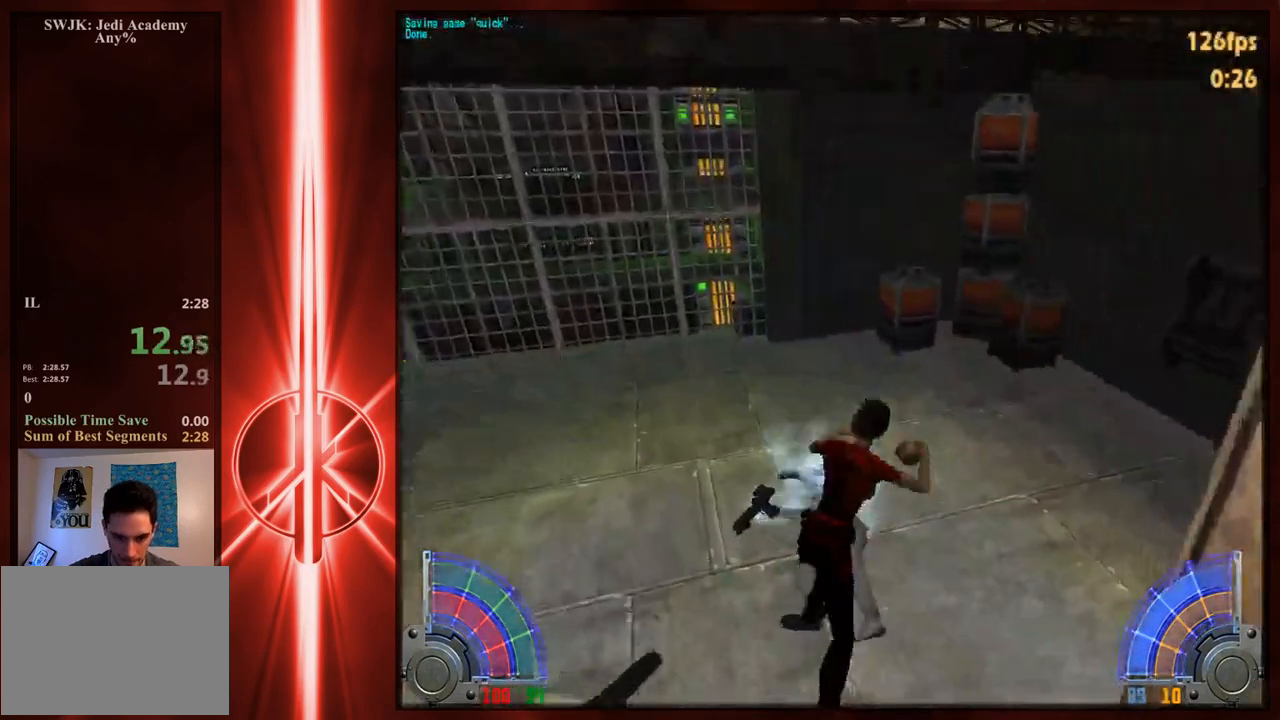
{"keys": ["space"], "mouse": [], "events": [[17, "space", "up"], [83, "a", "down"], [150, "a", "up"], [183, "w", "up"], [350, "space", "down"]]}
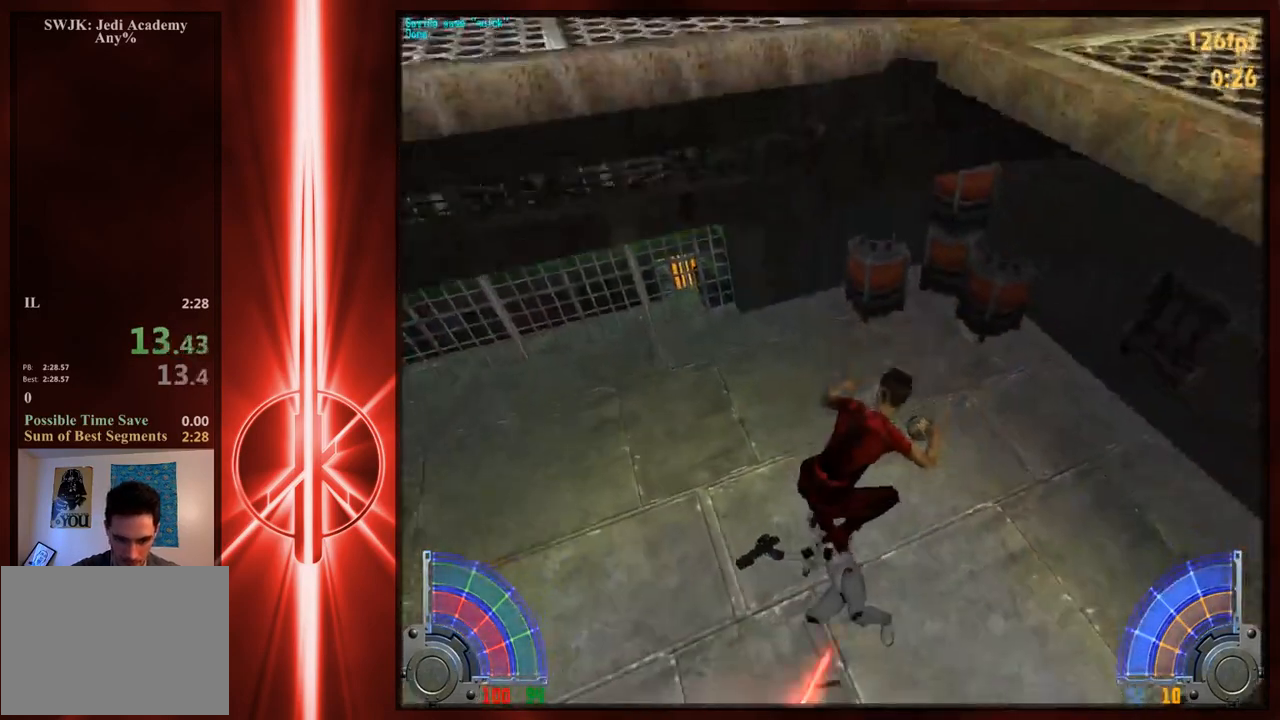
{"keys": ["a", "space", "w"], "mouse": [], "events": [[83, "w", "down"], [117, "d", "down"], [367, "d", "up"], [400, "a", "down"]]}
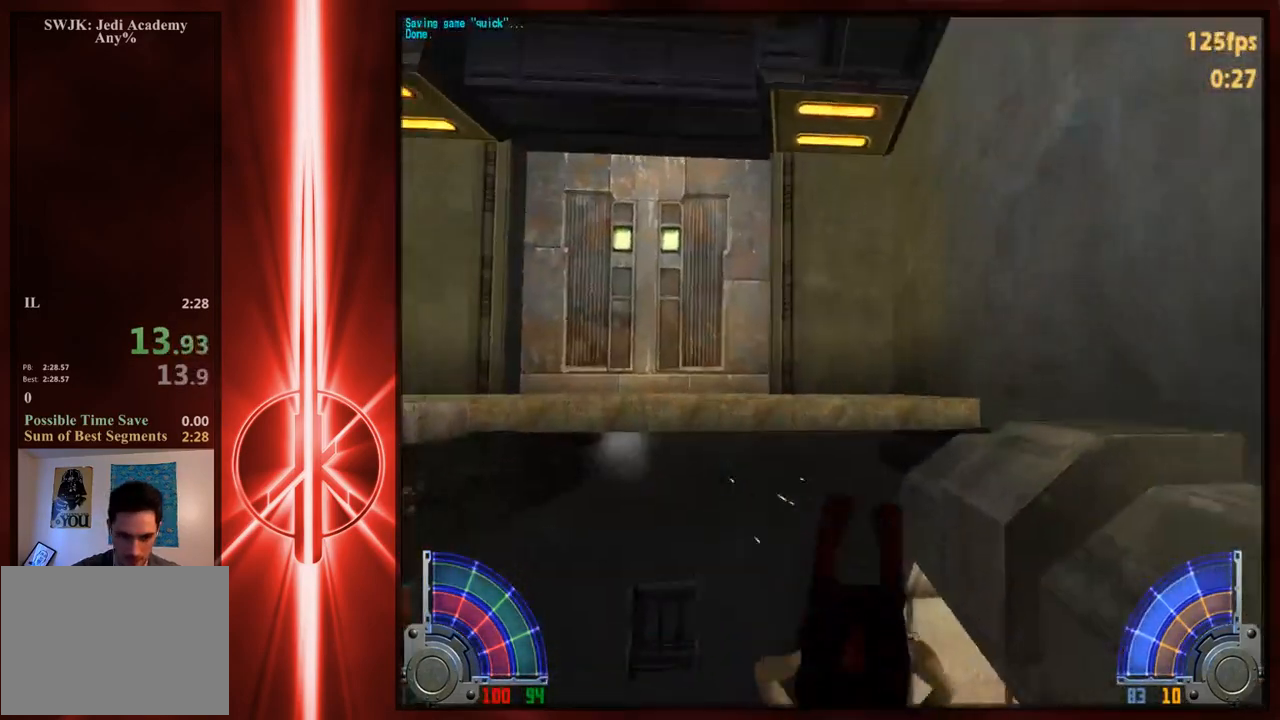
{"keys": [], "mouse": [], "events": [[100, "space", "up"], [333, "a", "up"], [367, "w", "up"]]}
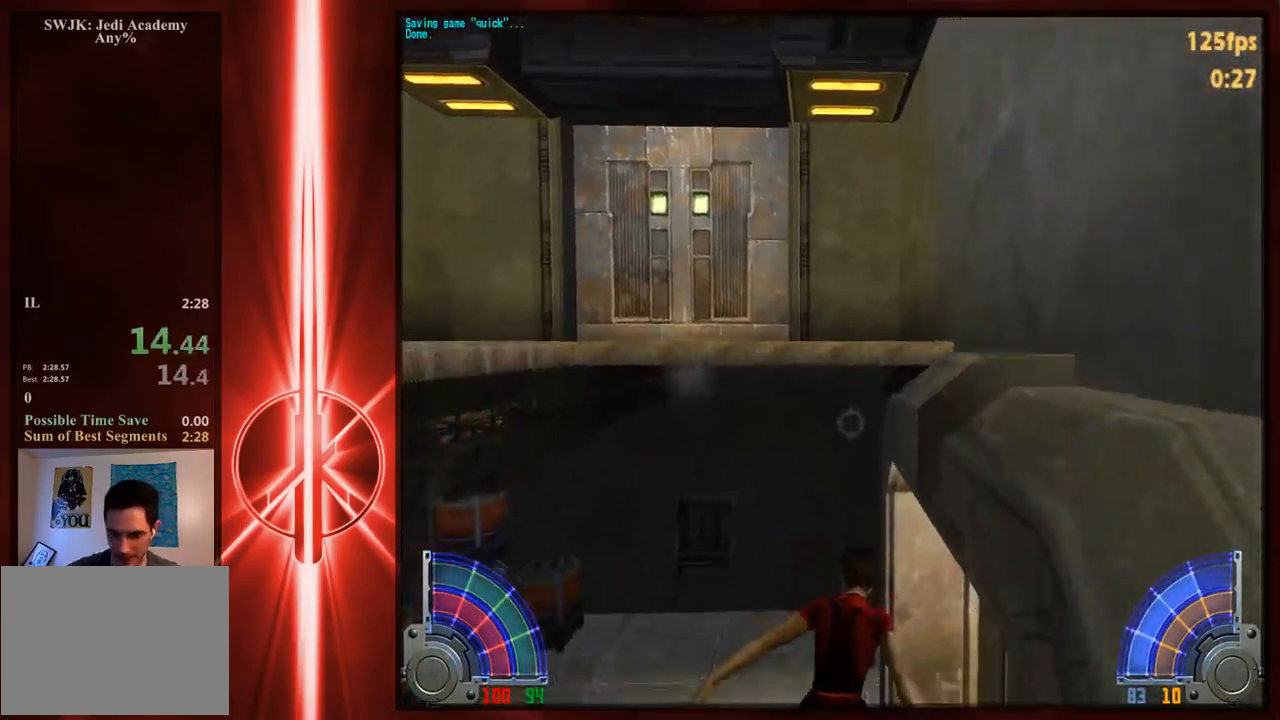
{"keys": [], "mouse": [], "events": []}
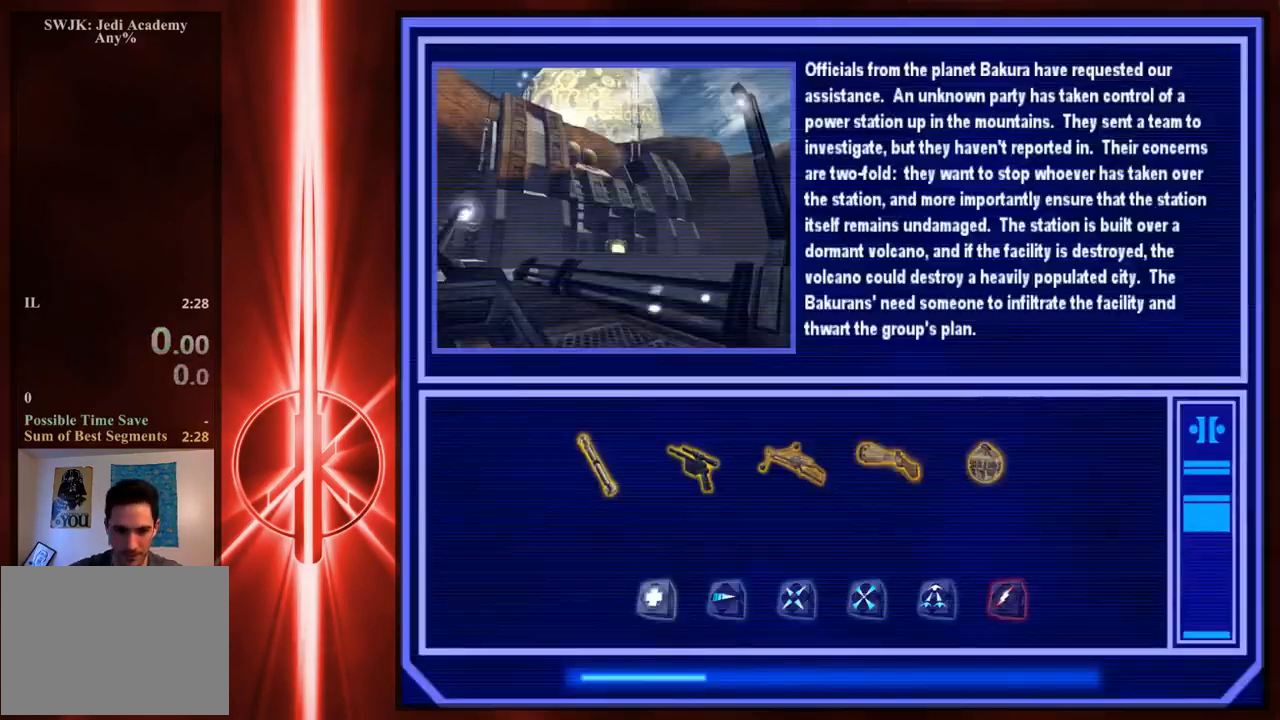
{"keys": ["space", "w"], "mouse": [], "events": [[400, "e", "down"], [467, "w", "down"], [500, "e", "up"], [500, "space", "down"]]}
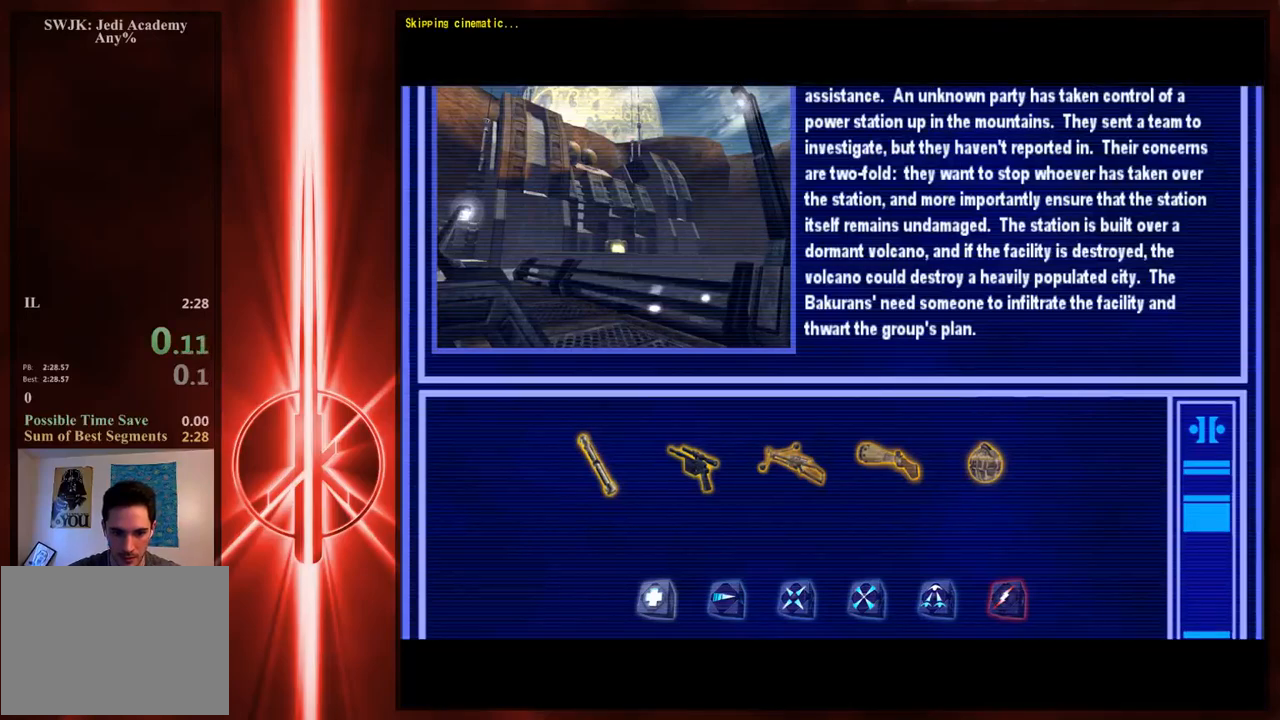
{"keys": ["w"], "mouse": [], "events": [[67, "d", "down"], [350, "d", "up"], [383, "a", "down"], [483, "a", "up"], [483, "space", "up"]]}
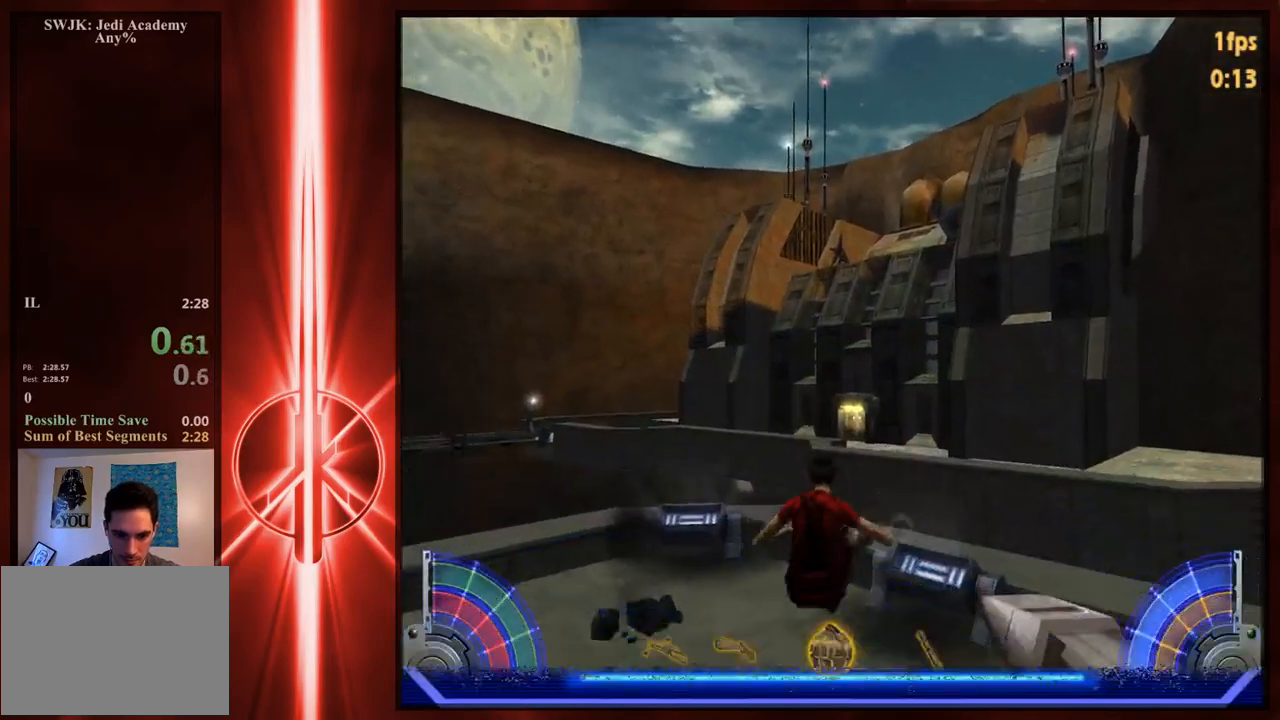
{"keys": [], "mouse": [], "events": [[283, "a", "down"], [417, "a", "up"], [483, "w", "up"]]}
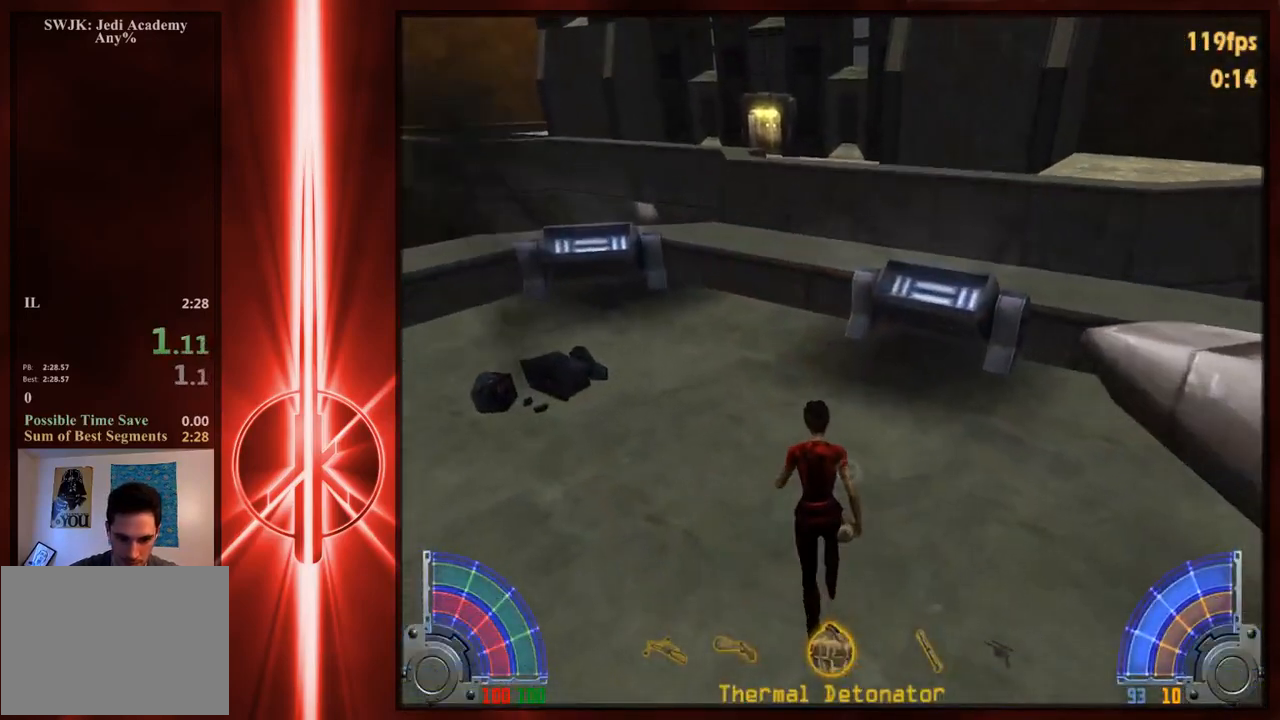
{"keys": [], "mouse": [], "events": []}
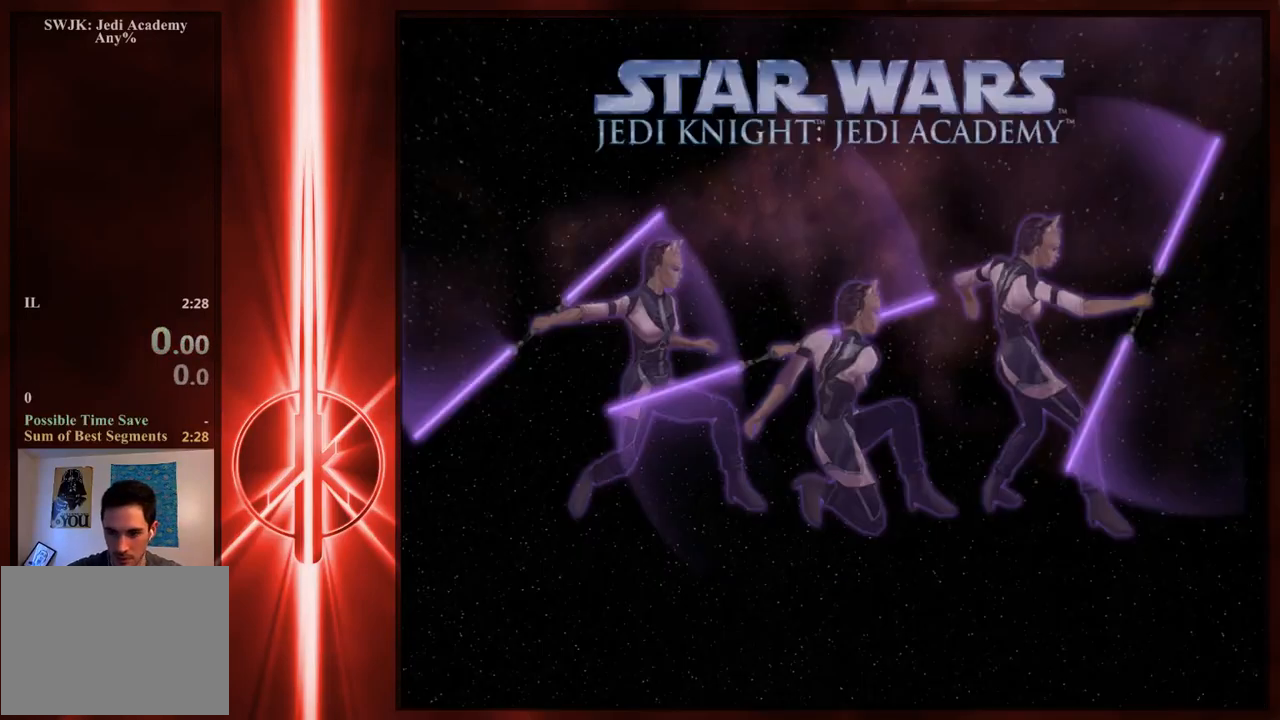
{"keys": [], "mouse": [], "events": []}
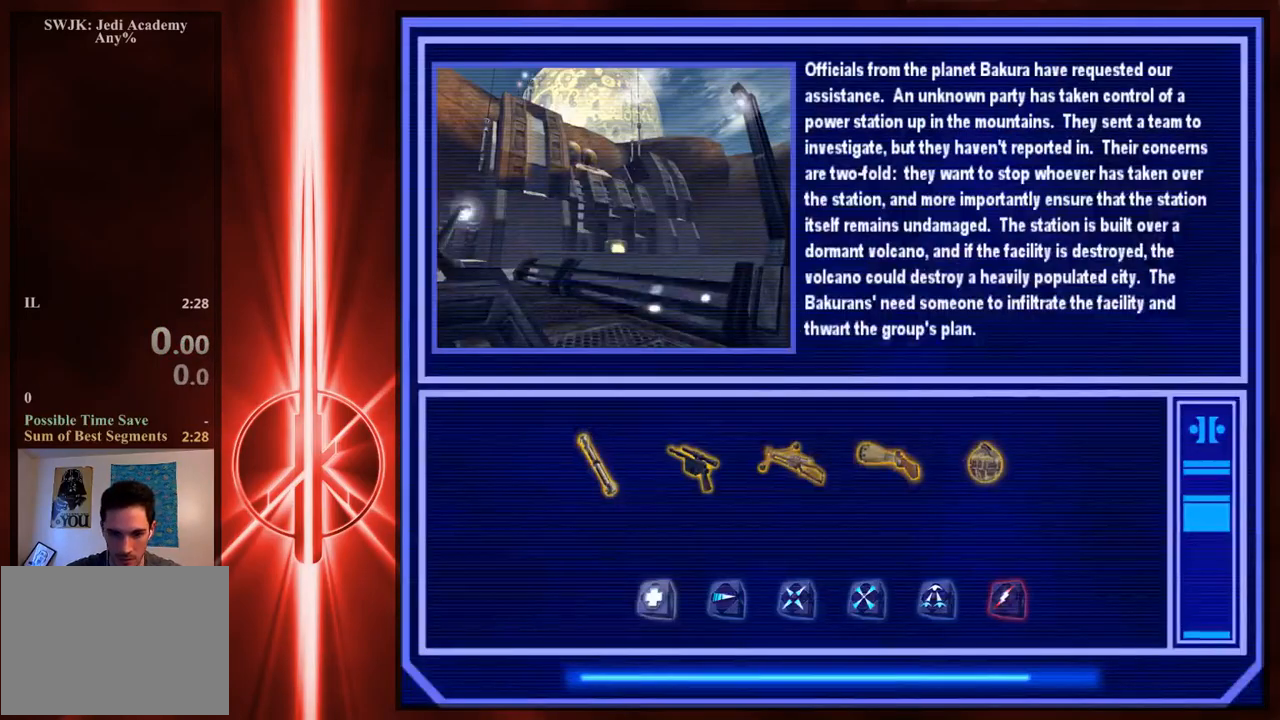
{"keys": ["d", "space", "w"], "mouse": [], "events": [[100, "e", "down"], [133, "w", "down"], [167, "e", "up"], [167, "space", "down"], [233, "d", "down"]]}
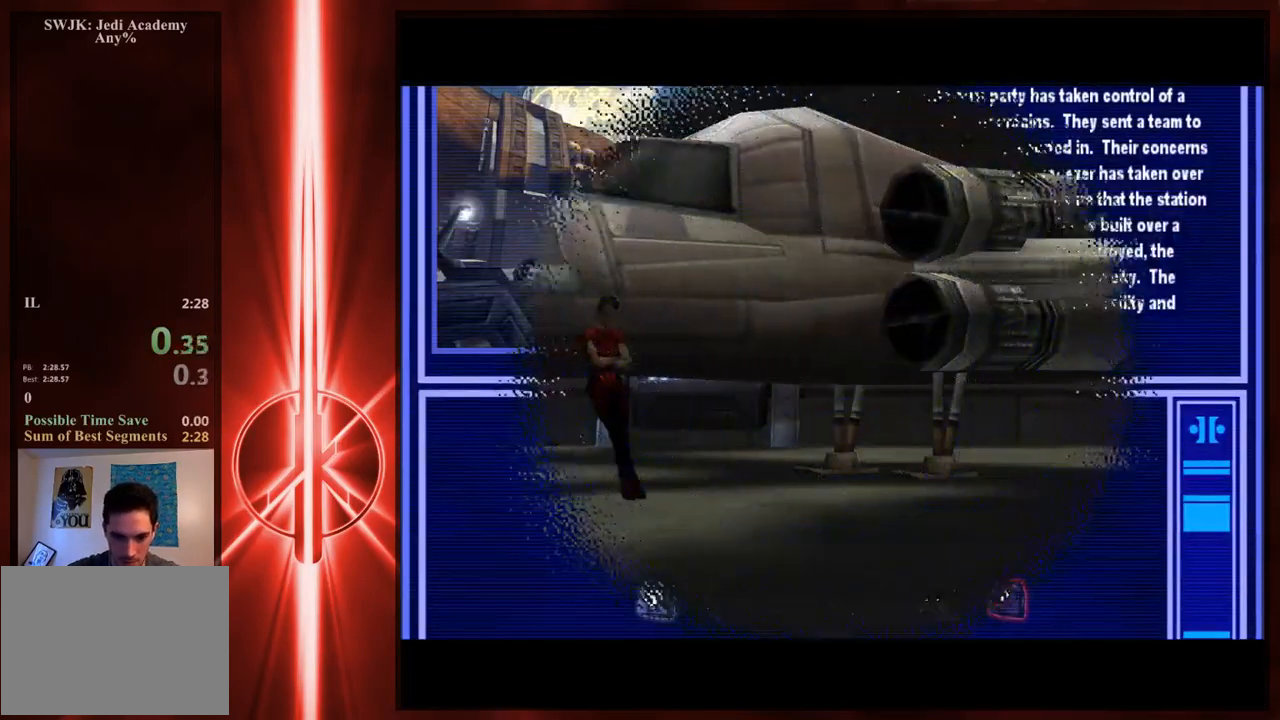
{"keys": [], "mouse": [], "events": [[67, "space", "up"], [100, "d", "up"], [100, "w", "up"]]}
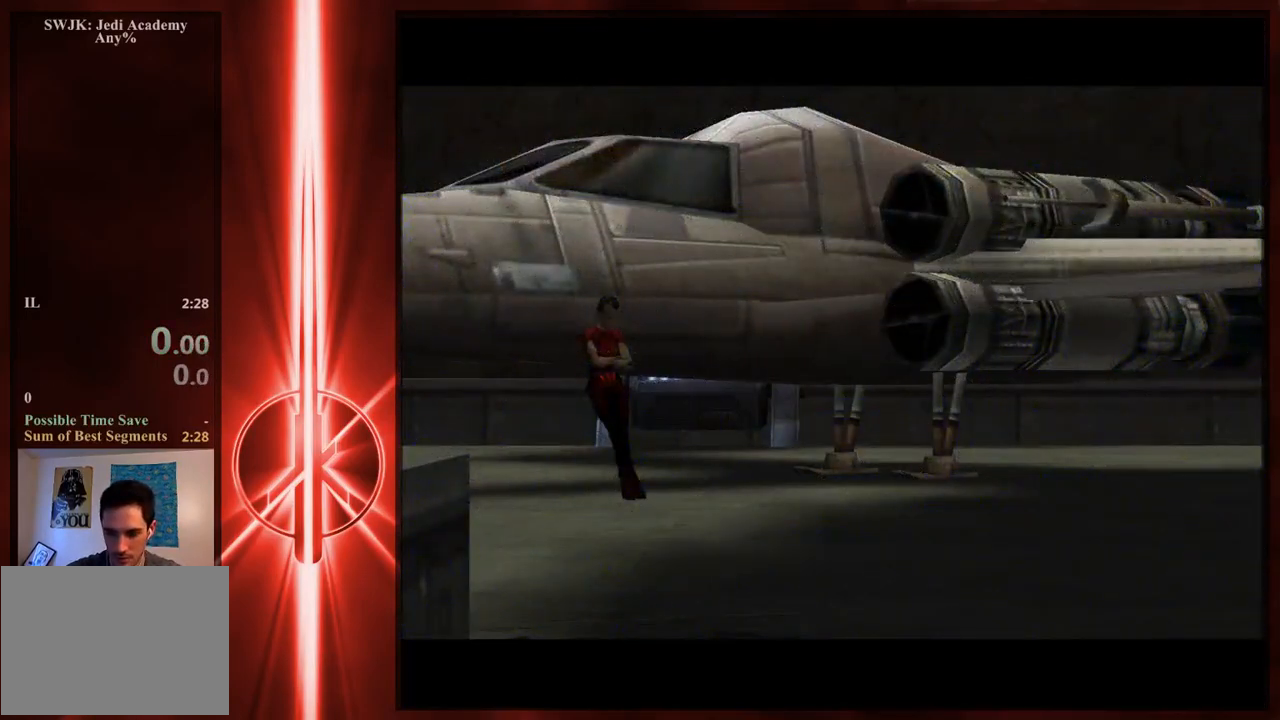
{"keys": [], "mouse": [], "events": []}
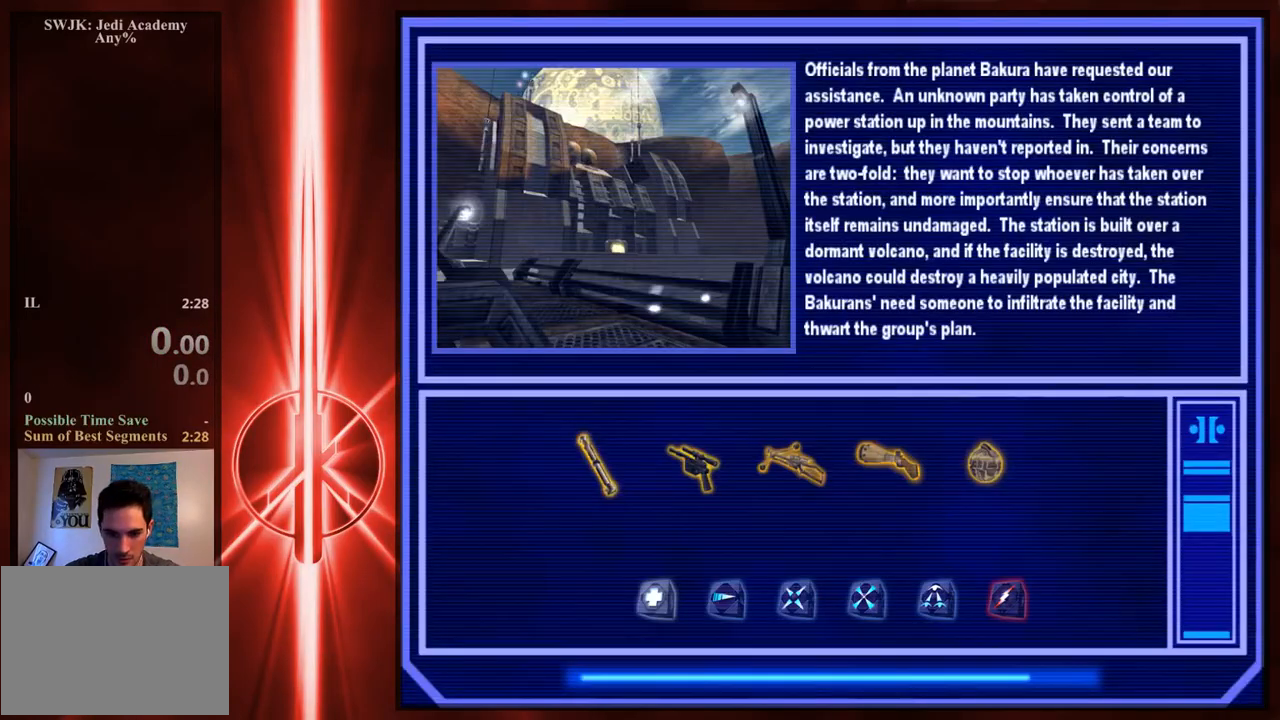
{"keys": ["d", "space", "w"], "mouse": [], "events": [[183, "e", "down"], [250, "e", "up"], [250, "space", "down"], [250, "w", "down"], [317, "d", "down"]]}
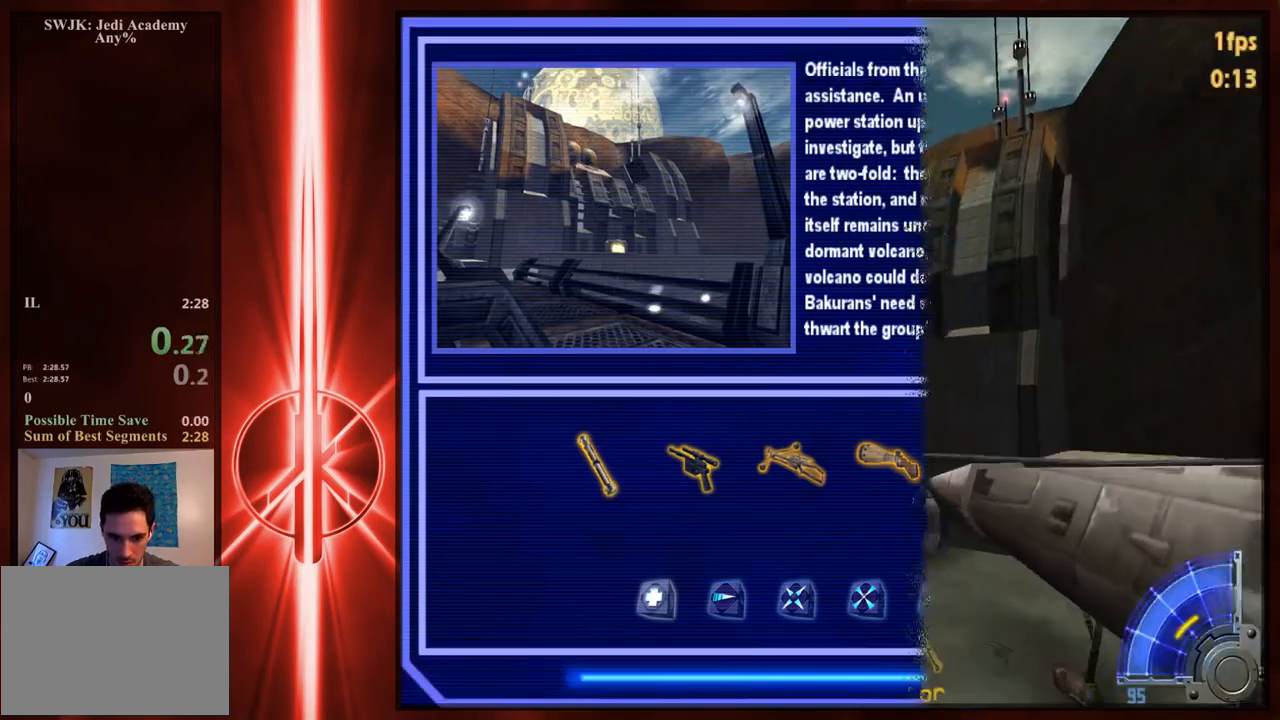
{"keys": ["w"], "mouse": [], "events": [[217, "d", "up"], [217, "space", "up"]]}
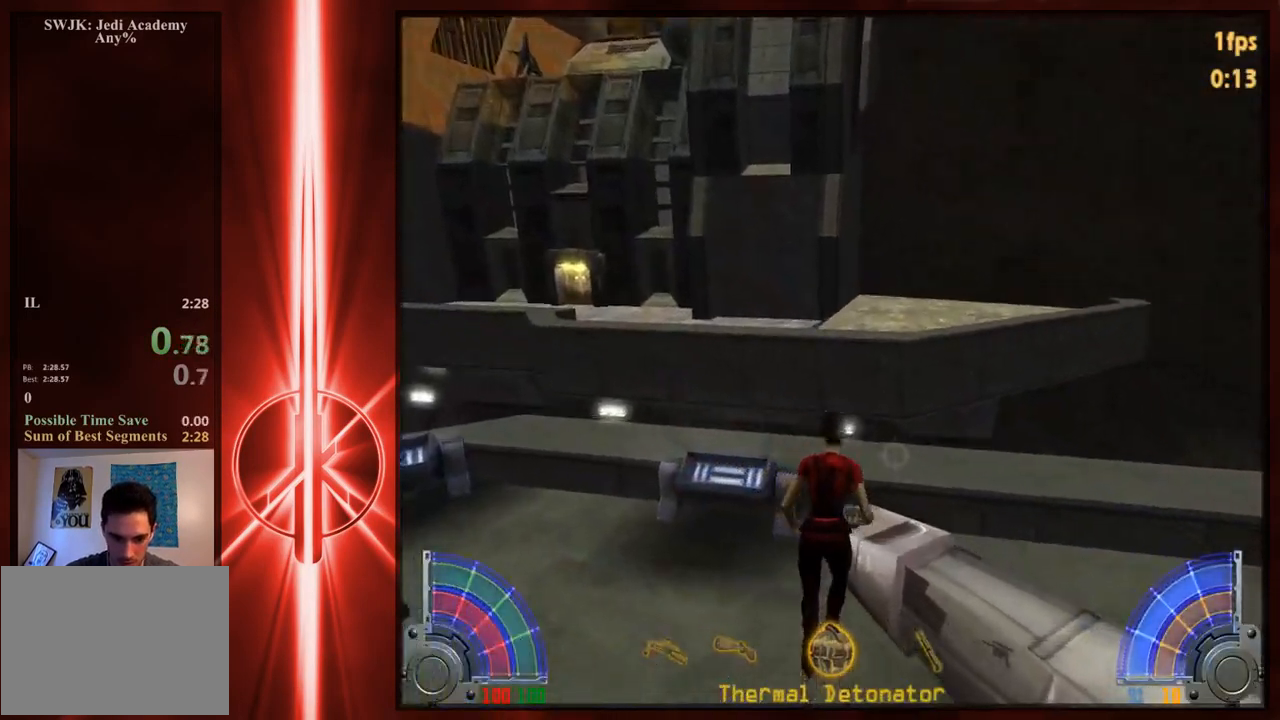
{"keys": ["a", "w"], "mouse": [], "events": [[50, "a", "down"], [117, "space", "down"], [283, "space", "up"]]}
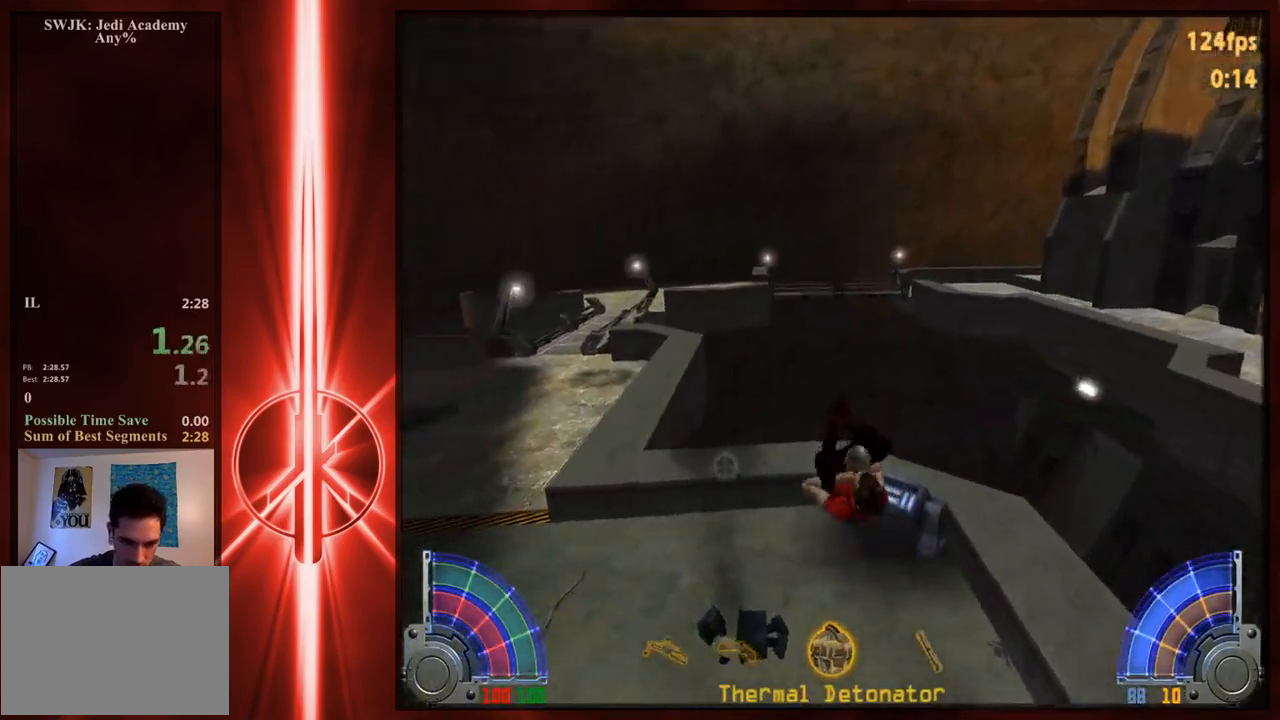
{"keys": ["d", "space", "w"], "mouse": [], "events": [[100, "a", "up"], [100, "d", "down"], [267, "space", "down"]]}
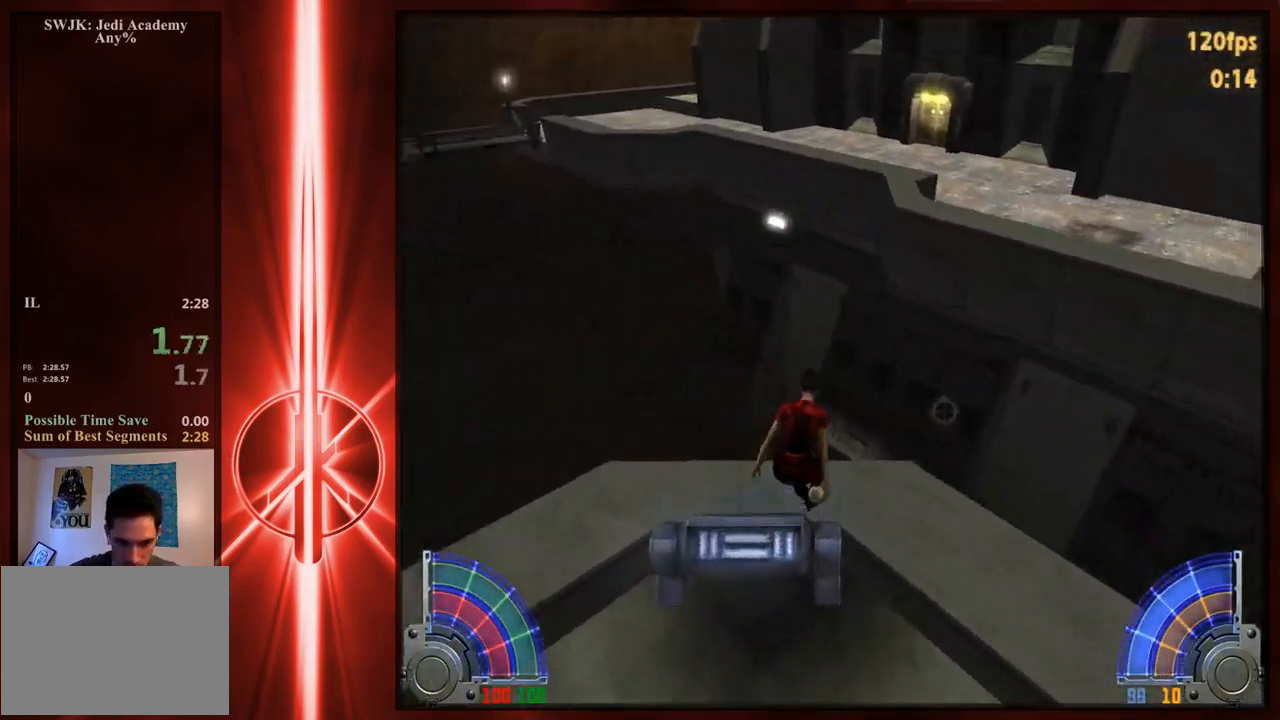
{"keys": ["d", "w"], "mouse": [], "events": [[367, "space", "up"]]}
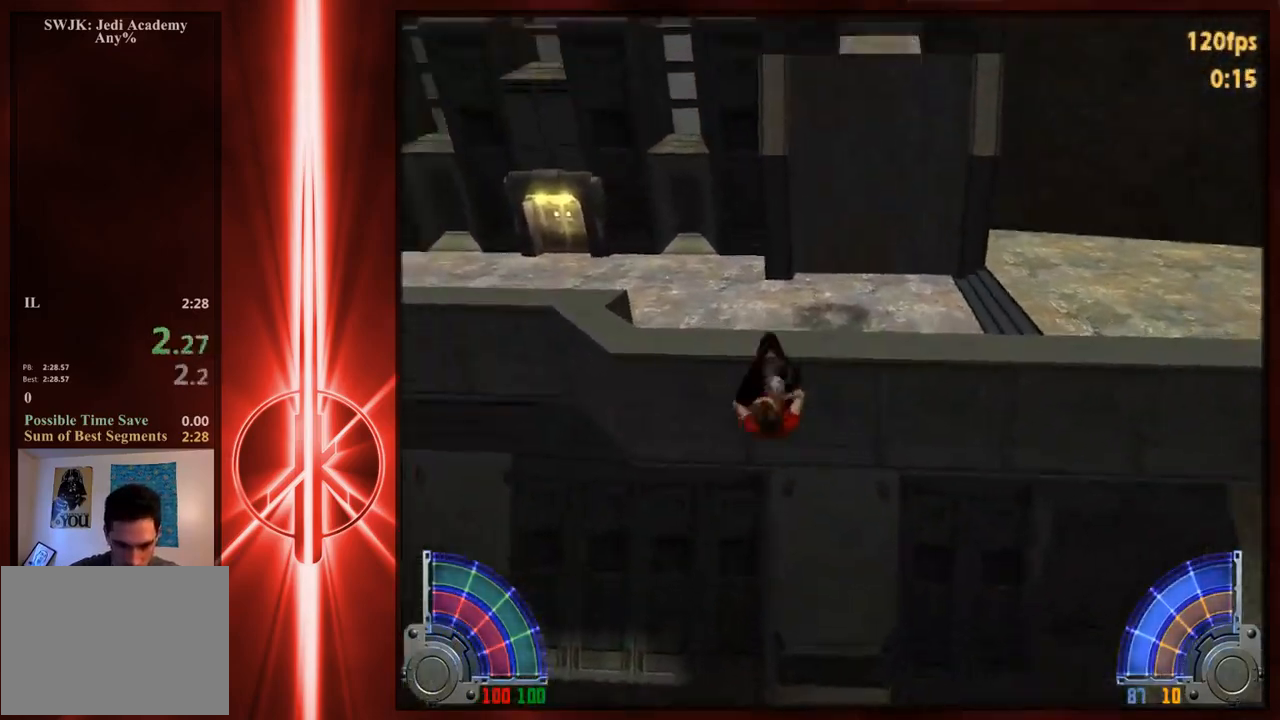
{"keys": ["a", "w"], "mouse": [], "events": [[33, "d", "up"], [67, "a", "down"]]}
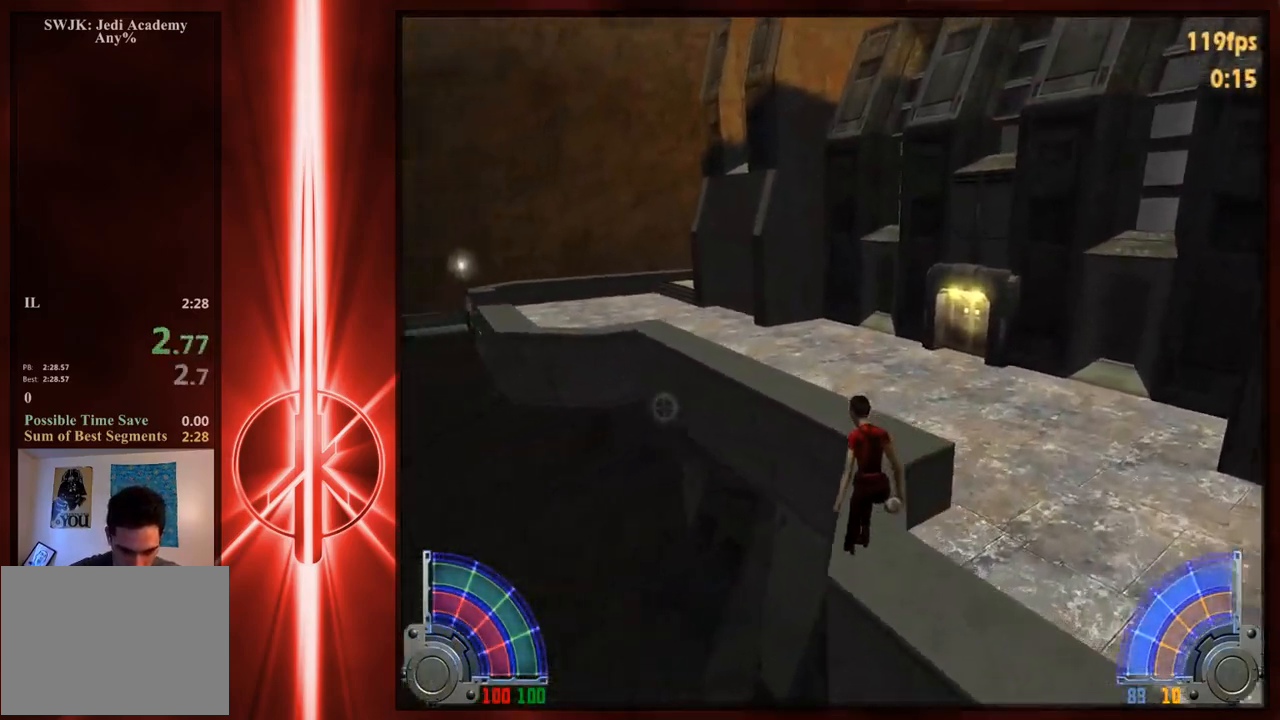
{"keys": ["d", "w"], "mouse": [], "events": [[50, "space", "down"], [183, "d", "down"], [217, "a", "up"], [317, "space", "up"]]}
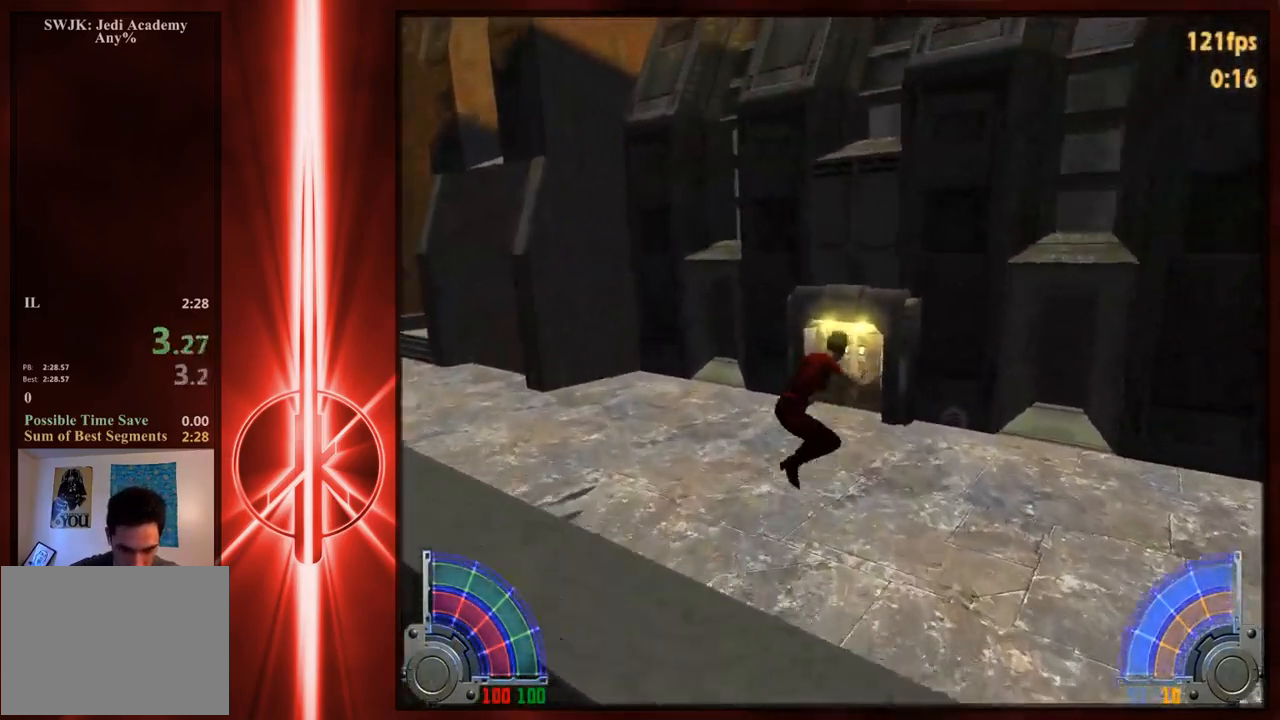
{"keys": ["d", "space", "w"], "mouse": [], "events": [[500, "space", "down"]]}
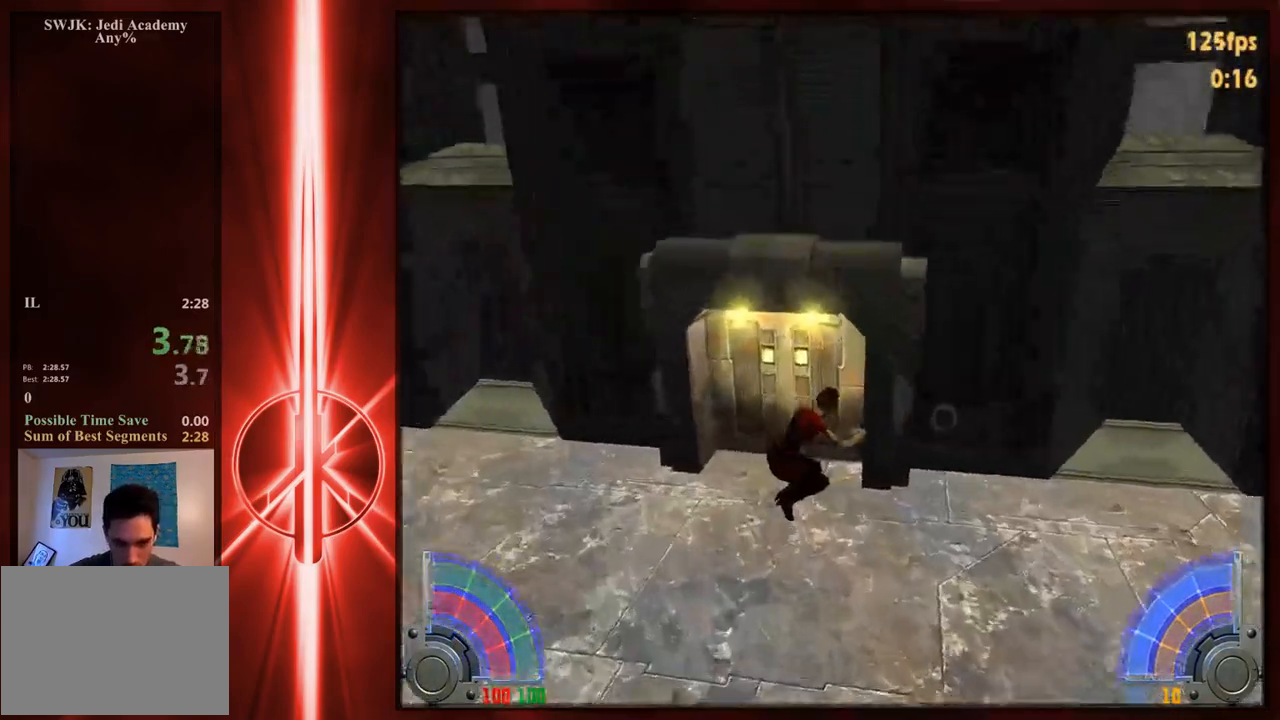
{"keys": ["a", "w"], "mouse": [], "events": [[233, "space", "up"], [300, "c", "down"], [400, "a", "down"], [400, "c", "up"], [433, "d", "up"]]}
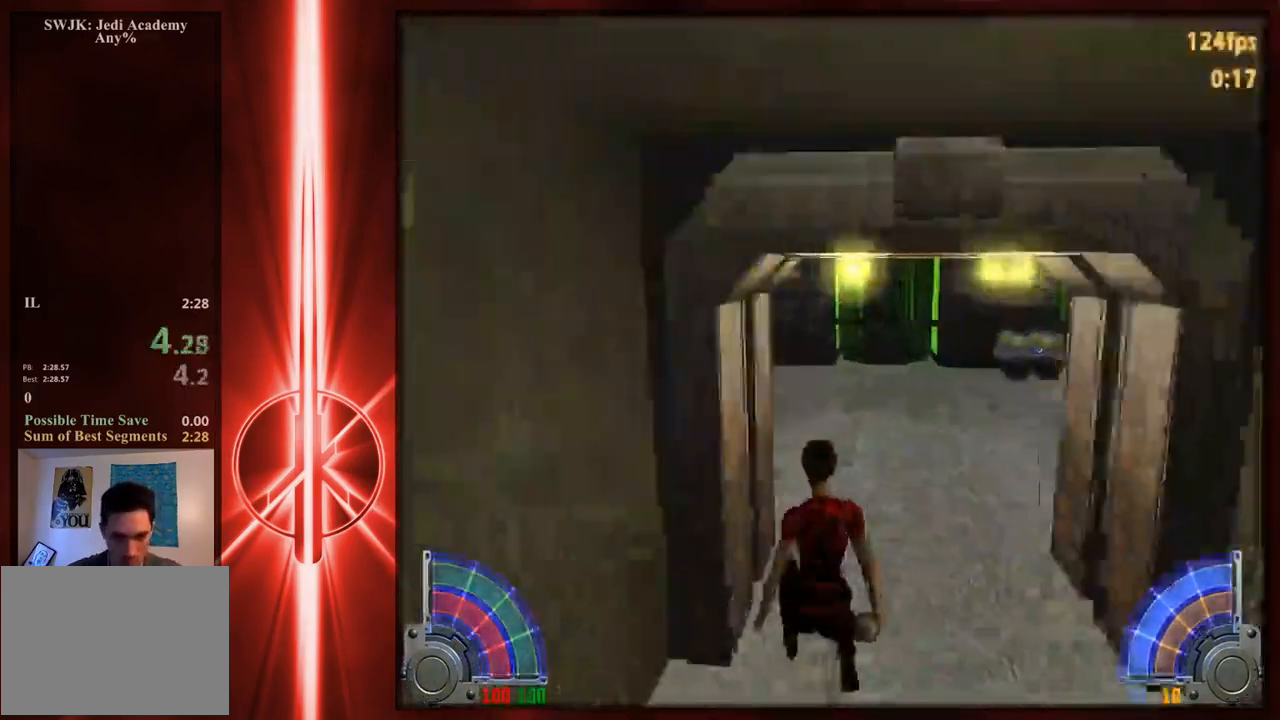
{"keys": ["a", "space", "w"], "mouse": [], "events": [[500, "space", "down"]]}
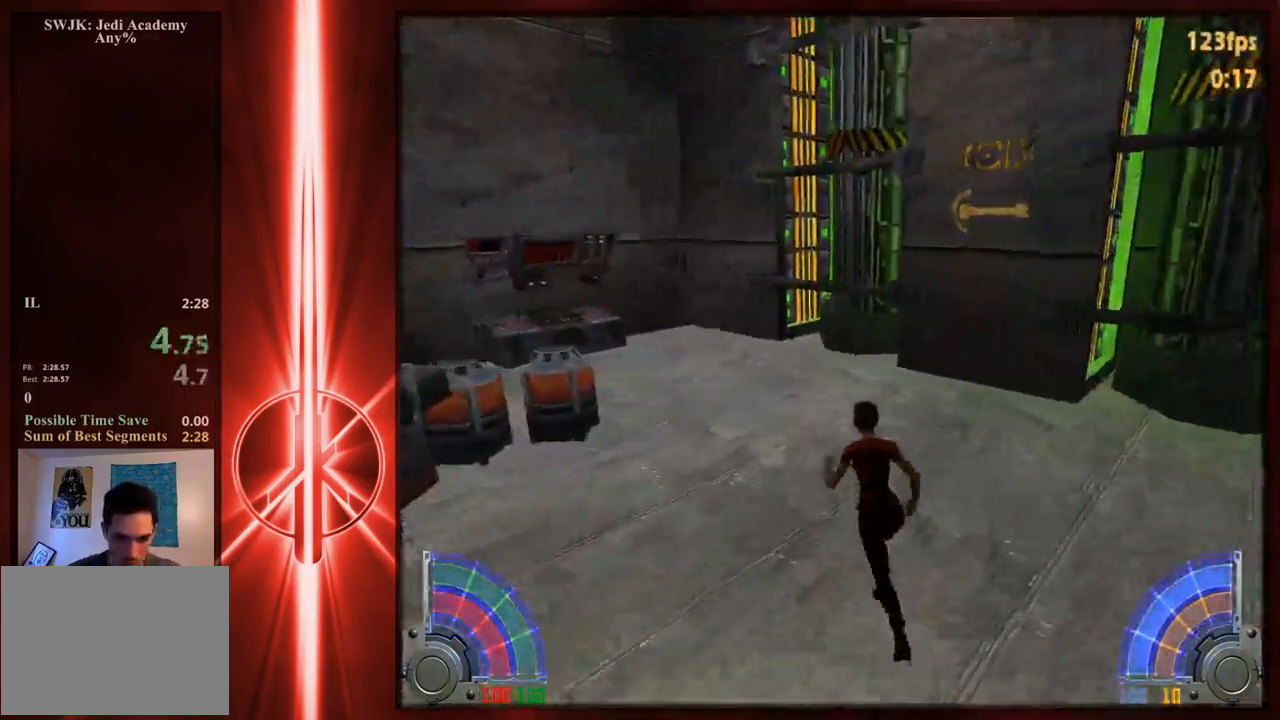
{"keys": ["d", "w"], "mouse": [], "events": [[183, "space", "up"], [350, "d", "down"], [383, "a", "up"]]}